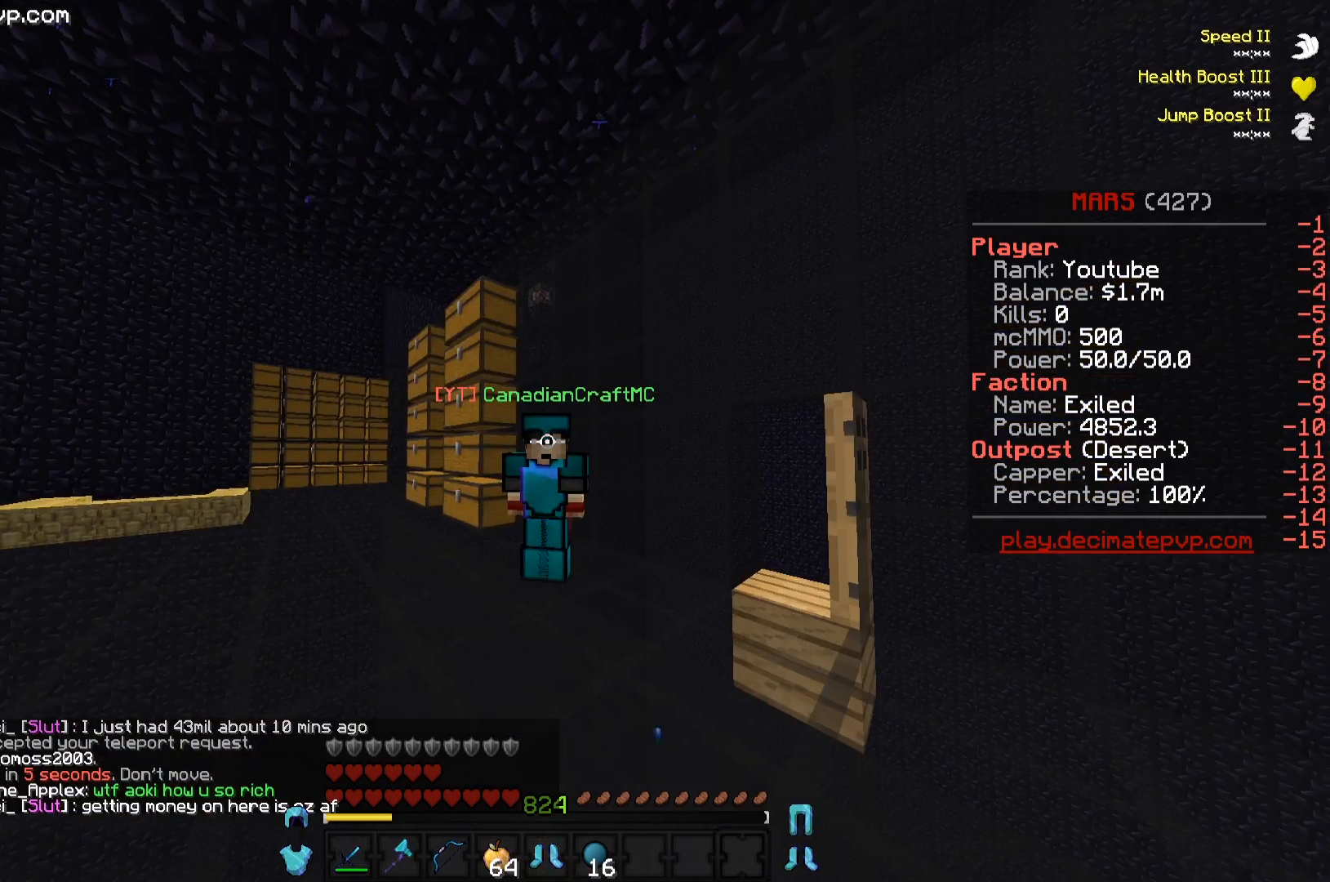
Gameplay with keyboard; each line is a JSON object with the keys held at the frame after it. "events" lists presses ("down") and releases ("up") of "a", "d", "s" and "w" between this image and that frame as [ms after this image, input, new state], when the widget could be followed in between. No other keys are recorded. Mouse input is not recorded.
{"keys": [], "events": []}
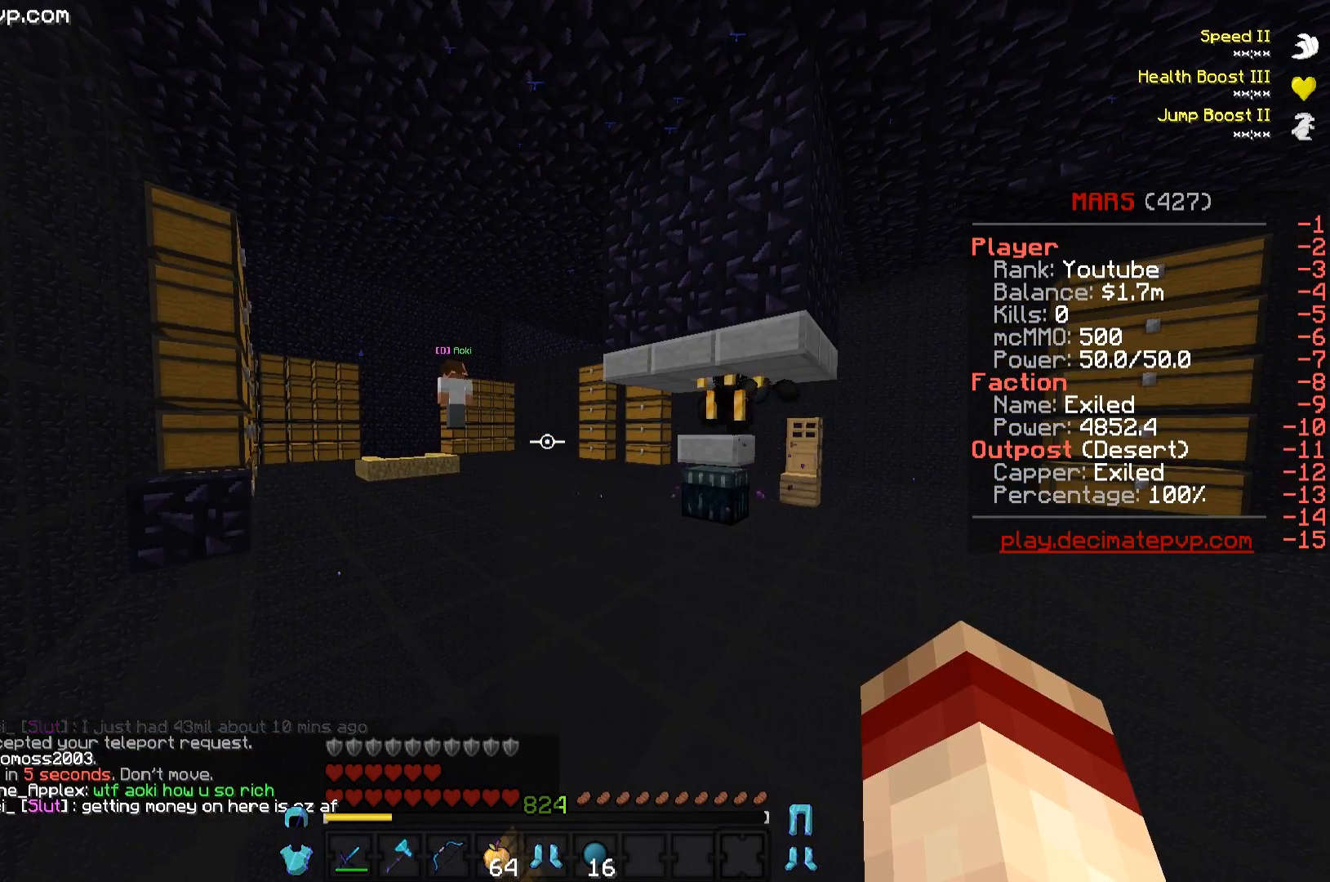
{"keys": [], "events": []}
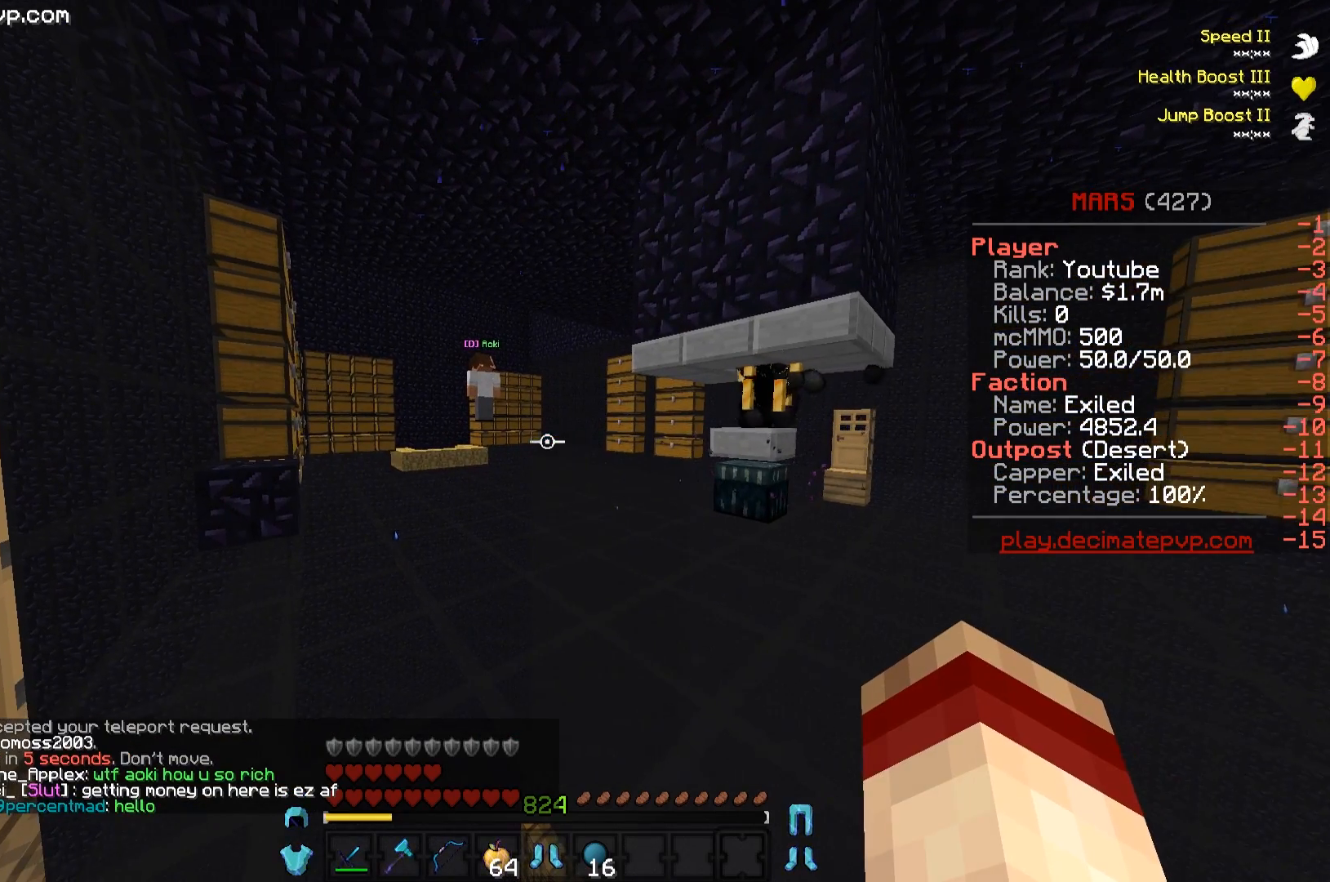
{"keys": [], "events": []}
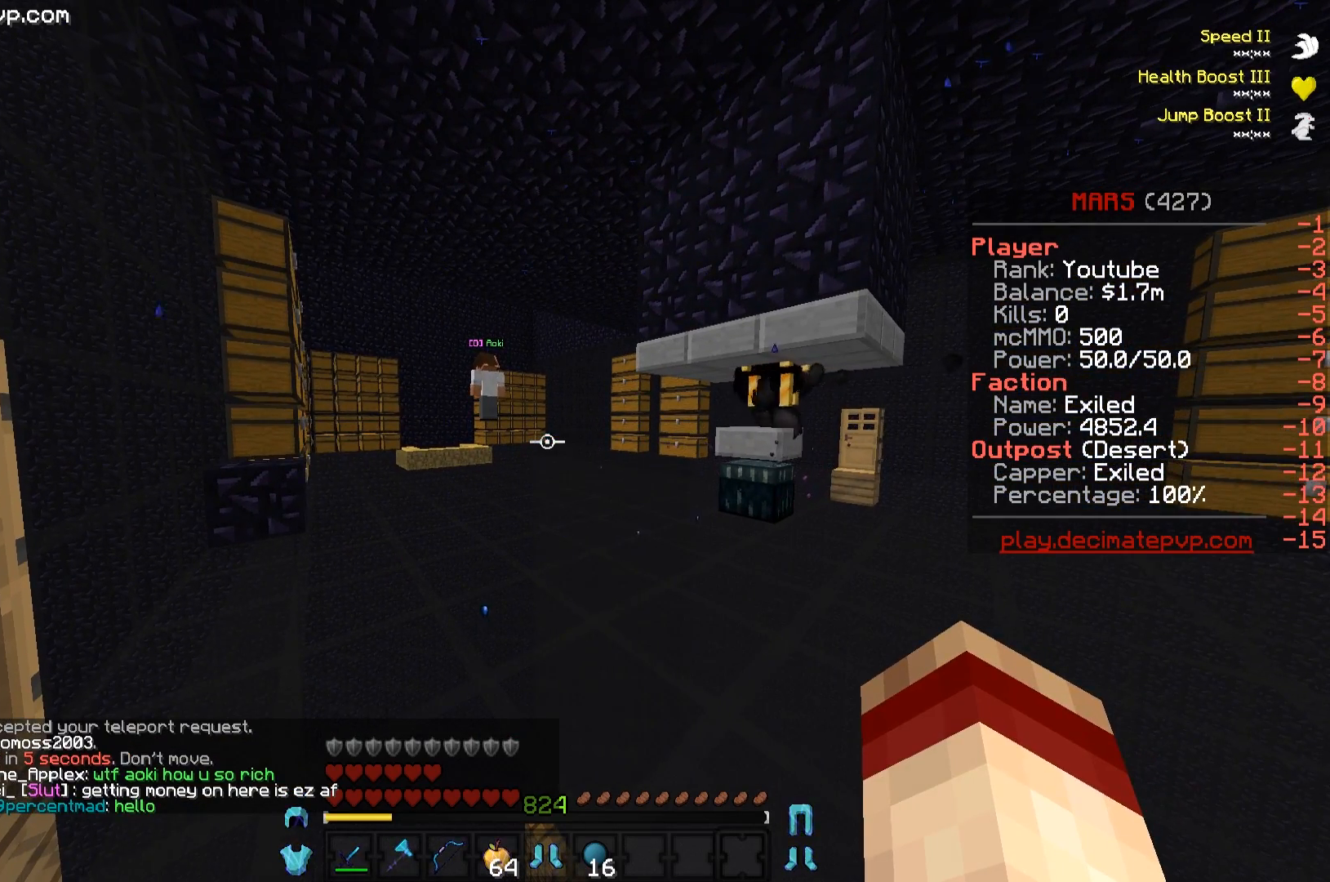
{"keys": [], "events": []}
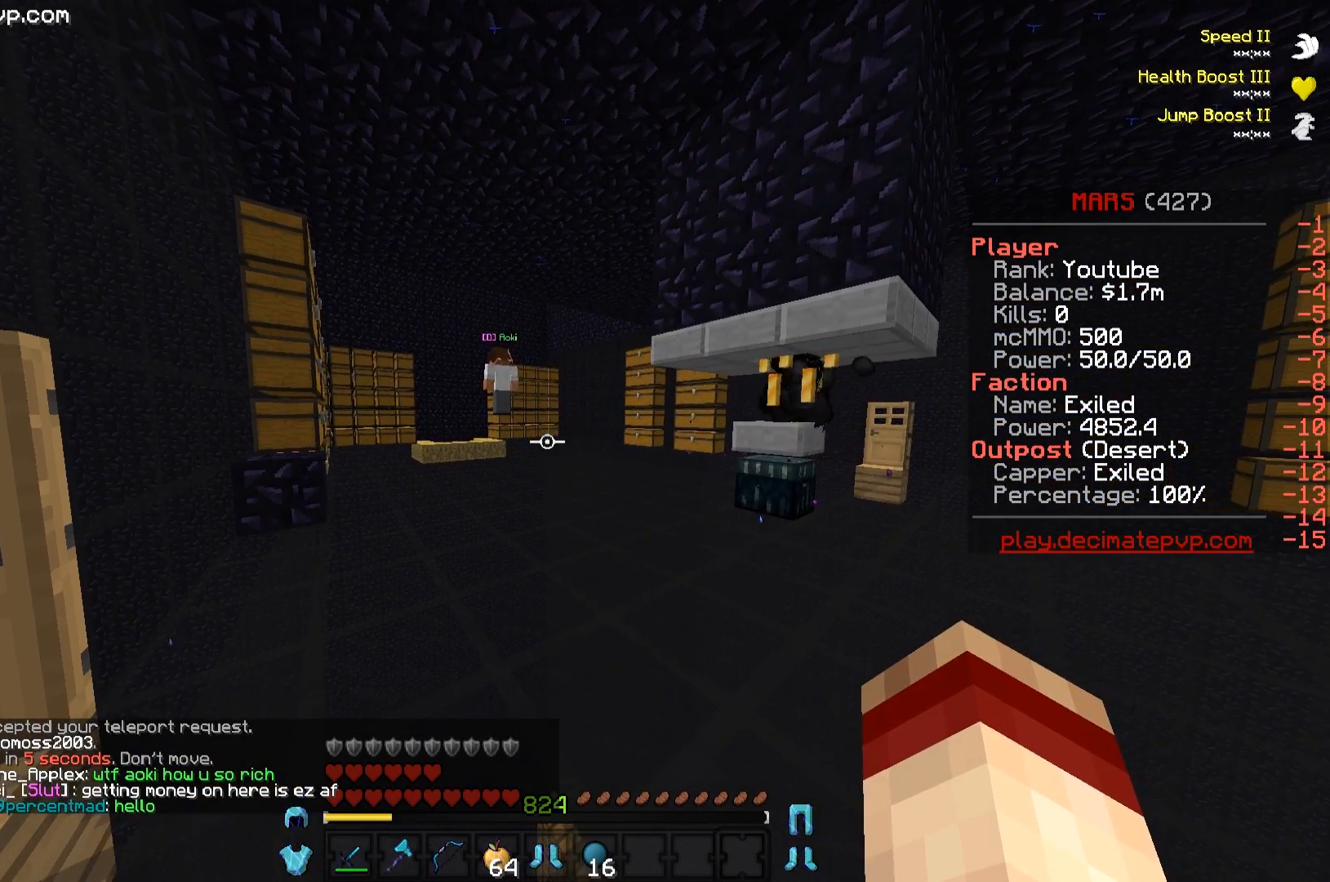
{"keys": [], "events": []}
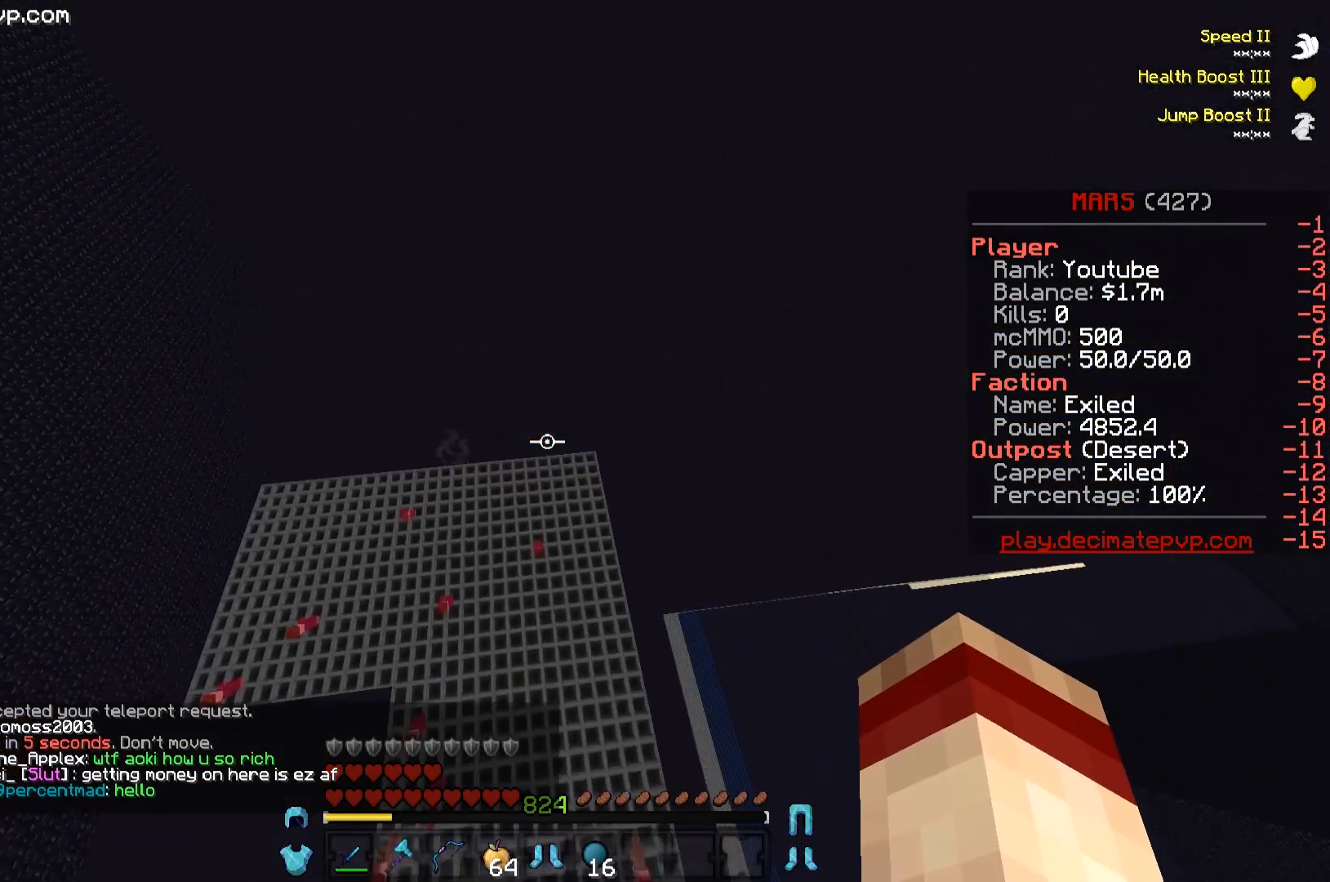
{"keys": [], "events": []}
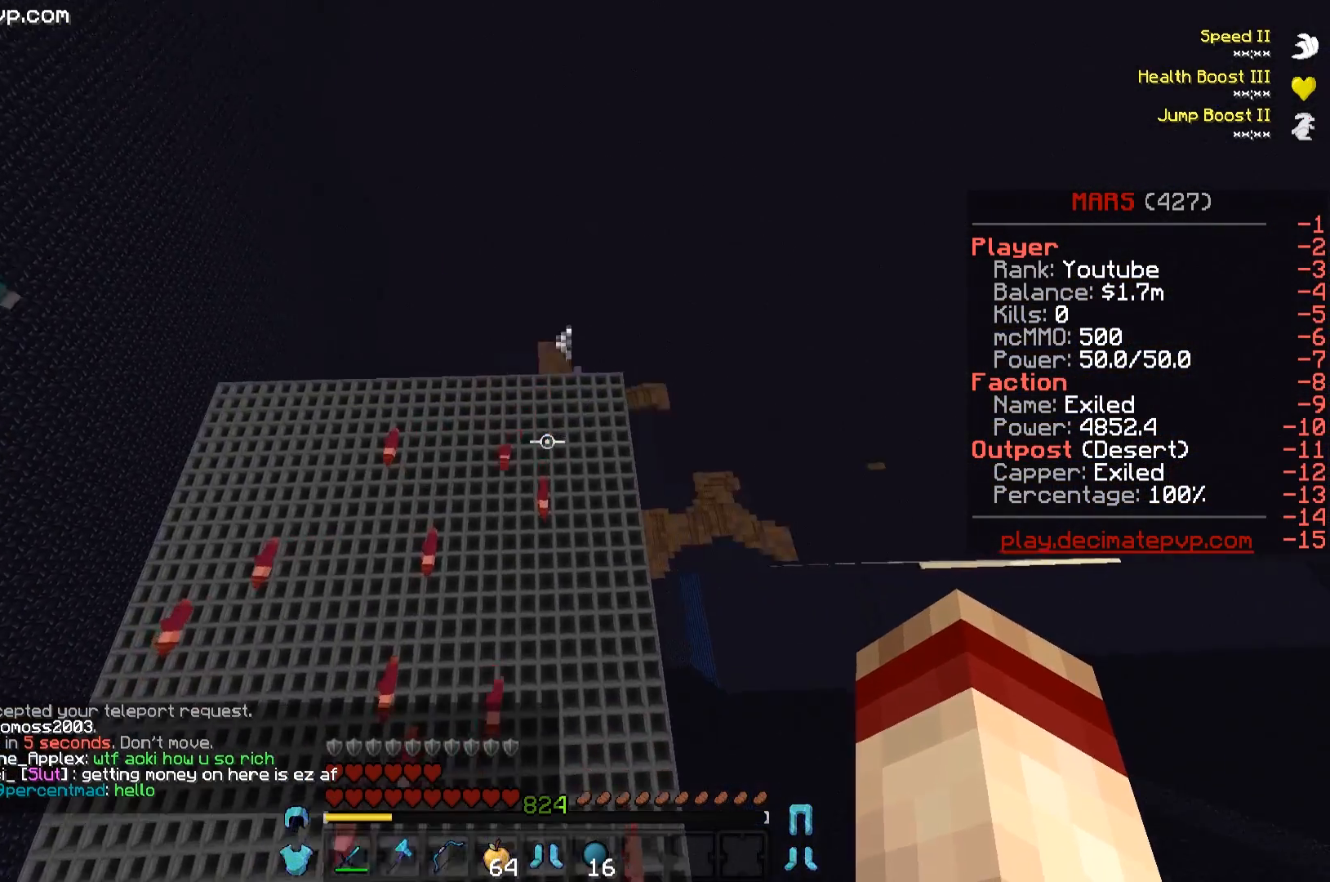
{"keys": [], "events": []}
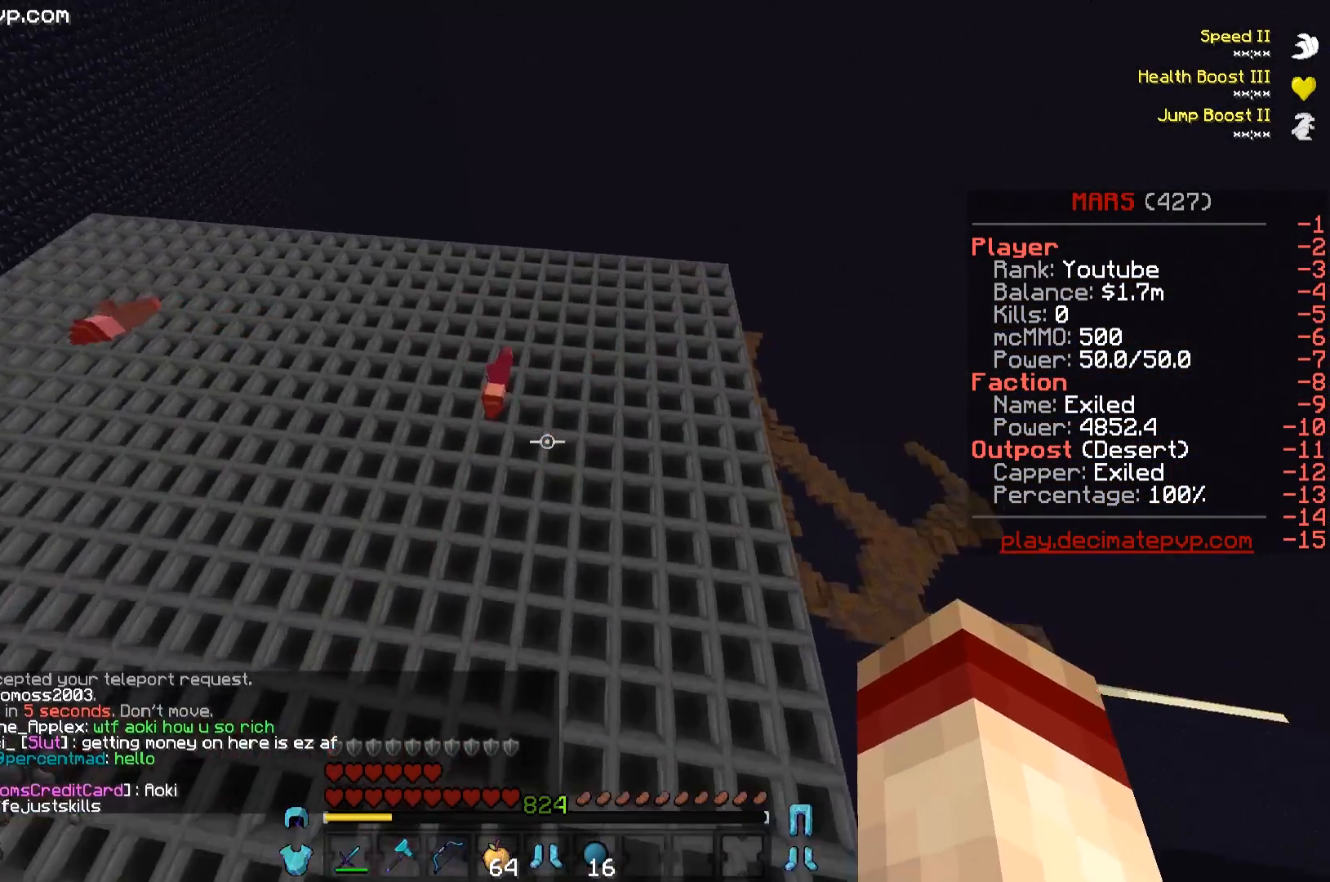
{"keys": ["w"], "events": [[250, "w", "down"]]}
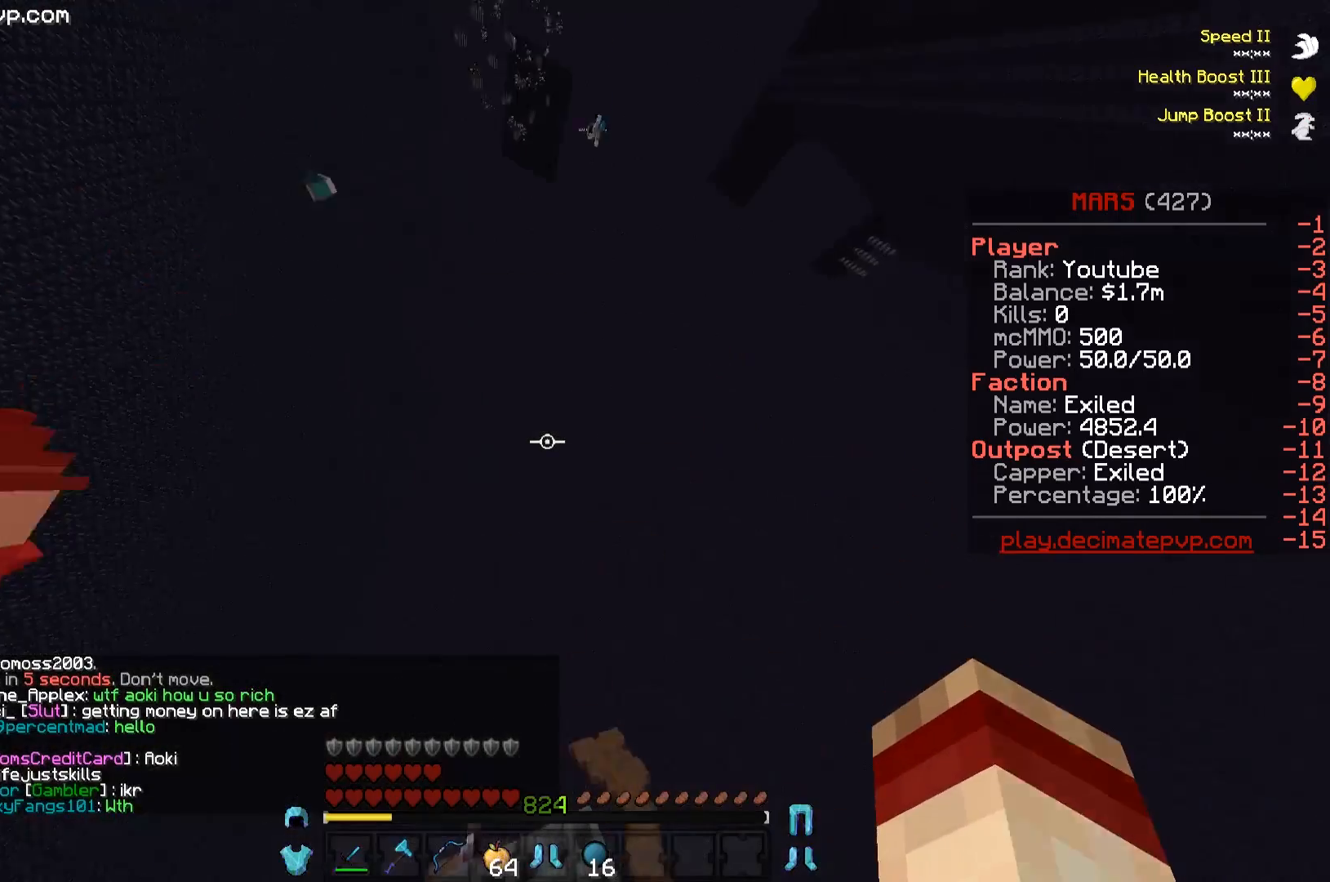
{"keys": [], "events": [[150, "w", "up"]]}
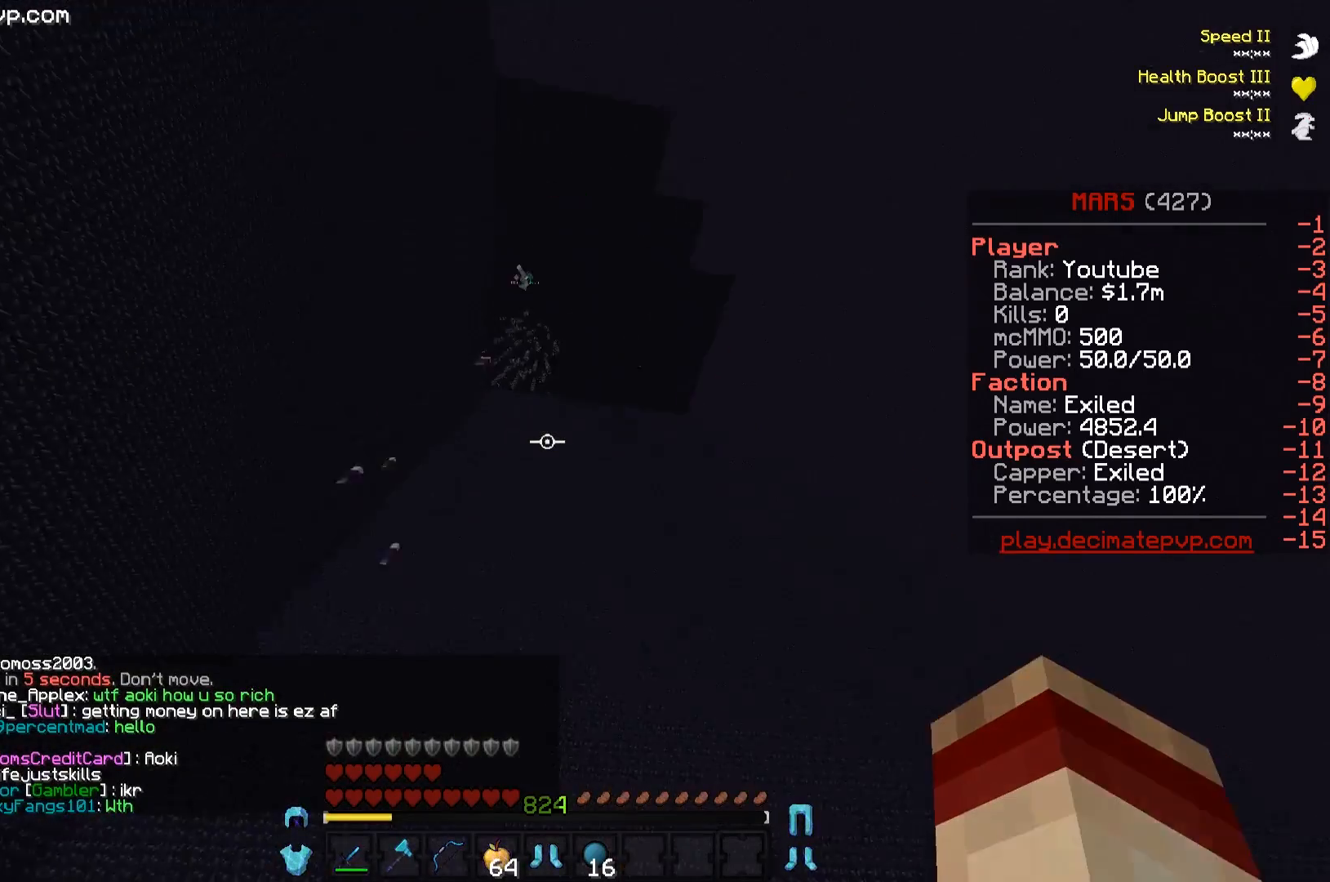
{"keys": [], "events": []}
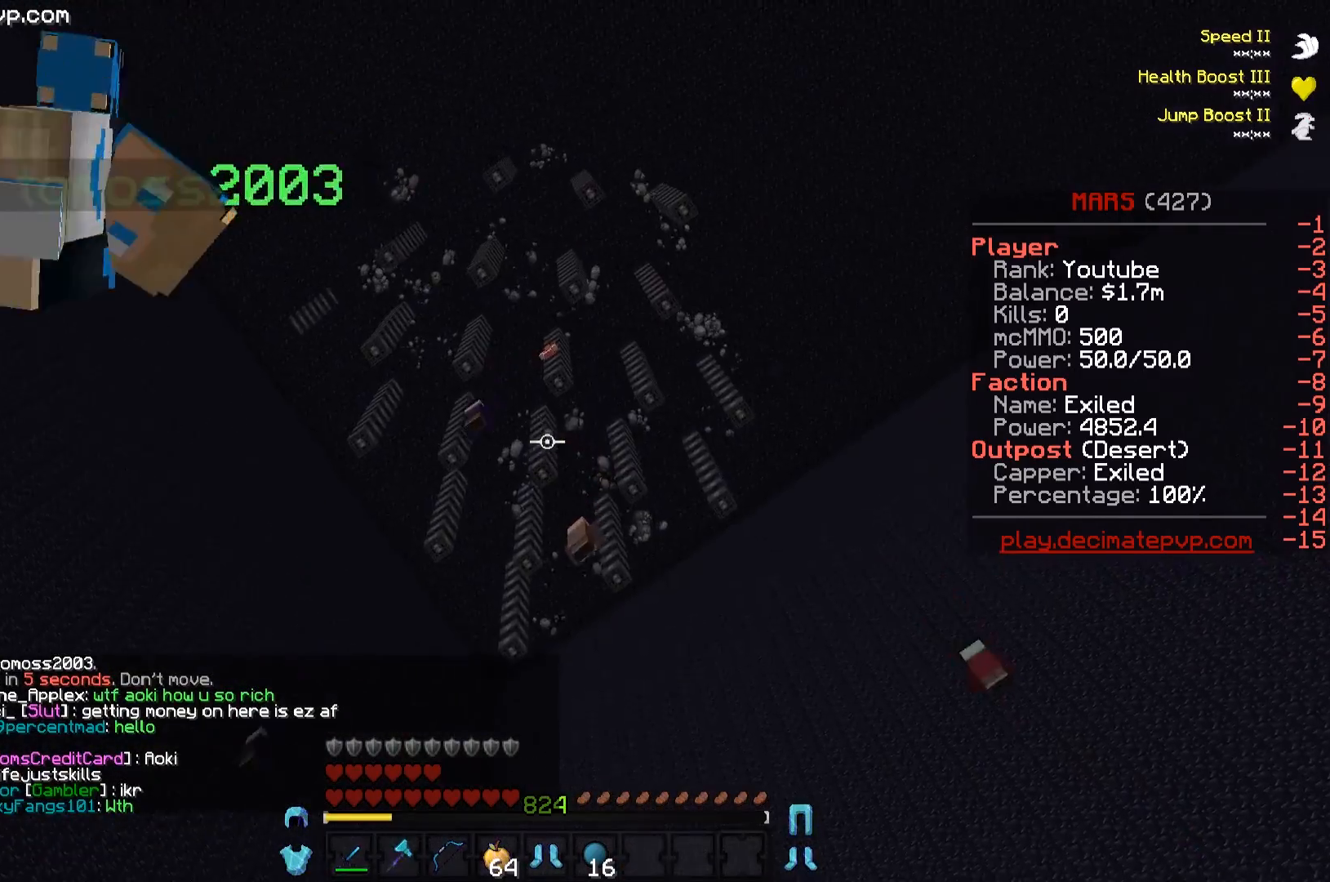
{"keys": [], "events": [[234, "a", "down"], [434, "a", "up"]]}
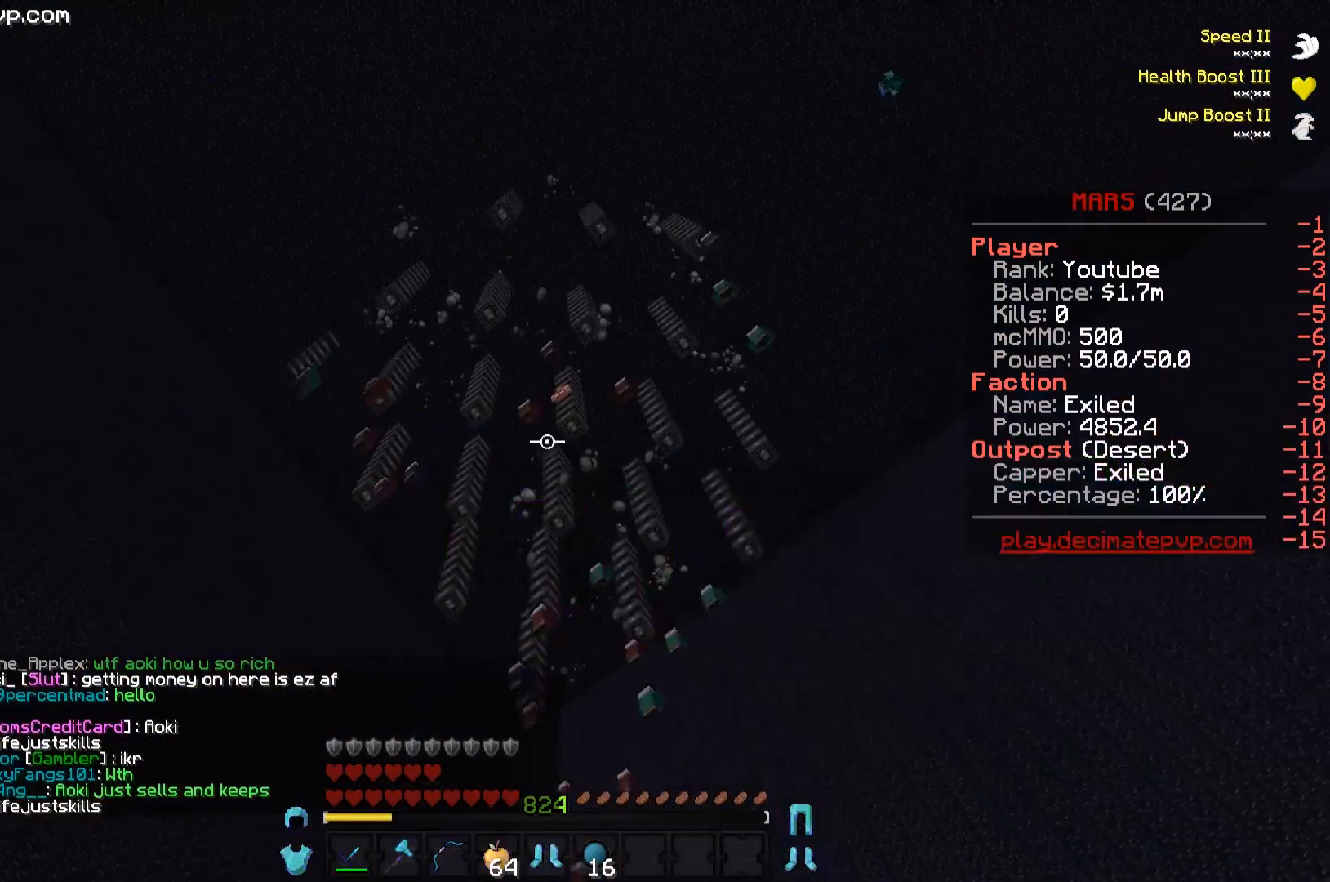
{"keys": [], "events": []}
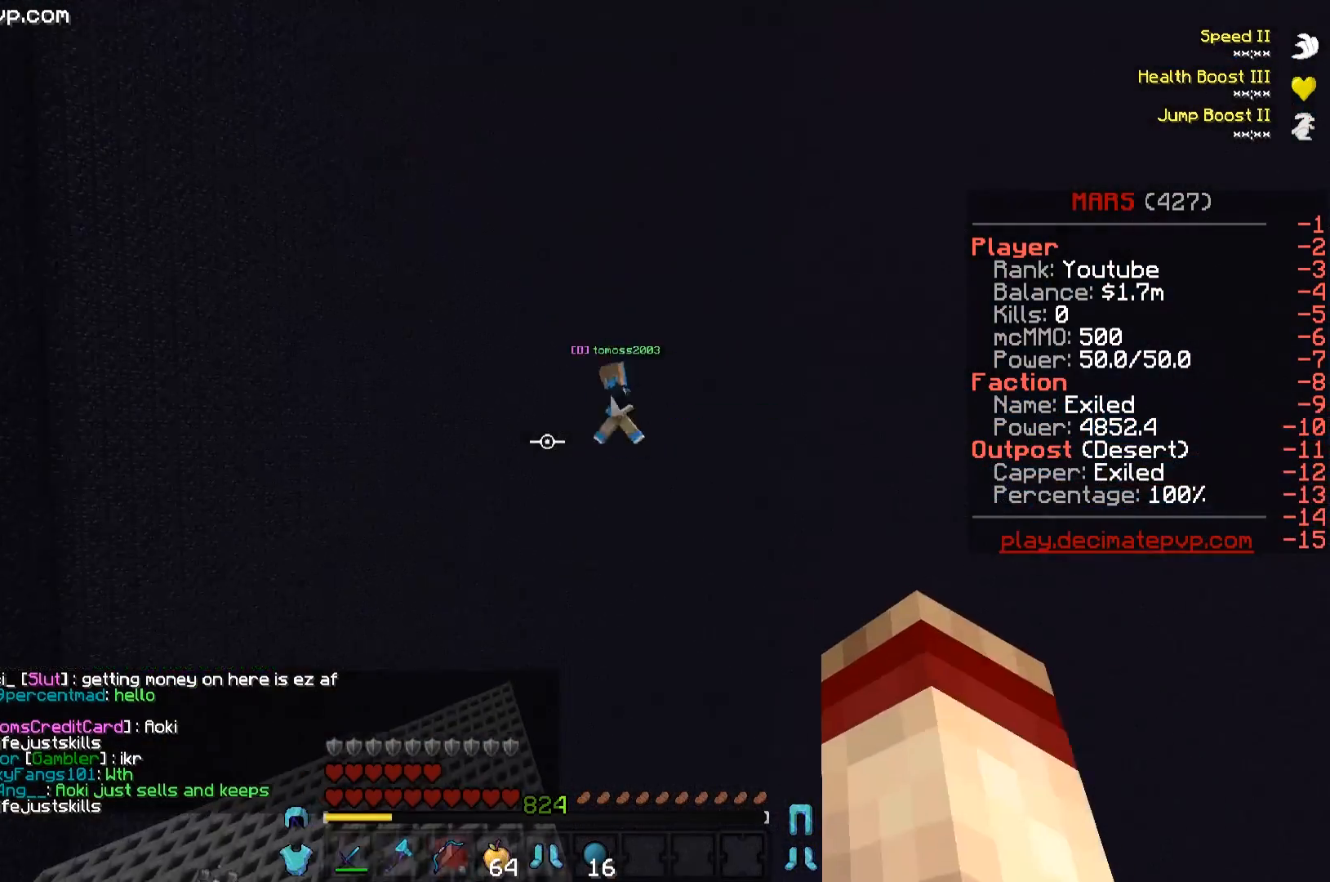
{"keys": [], "events": []}
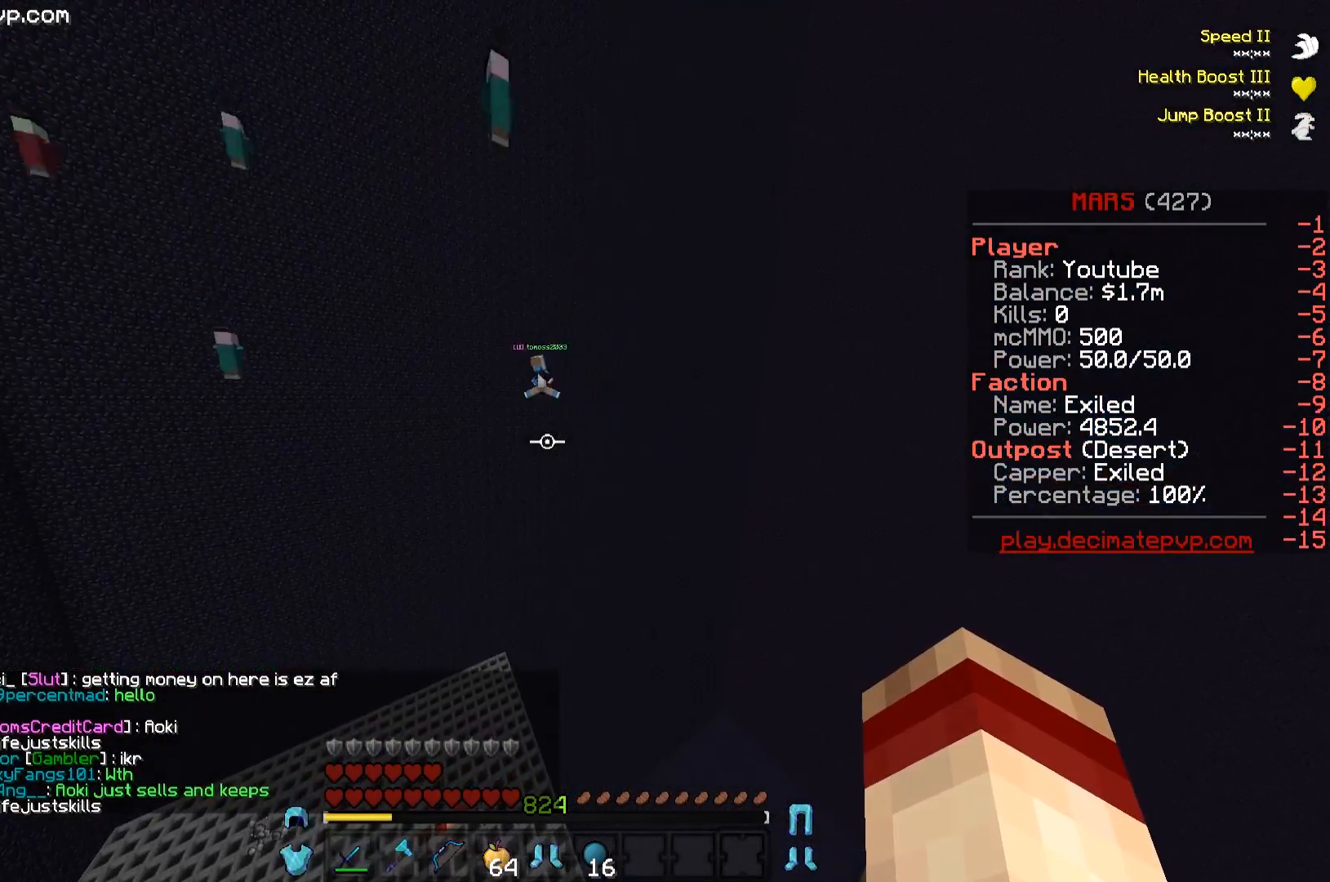
{"keys": [], "events": []}
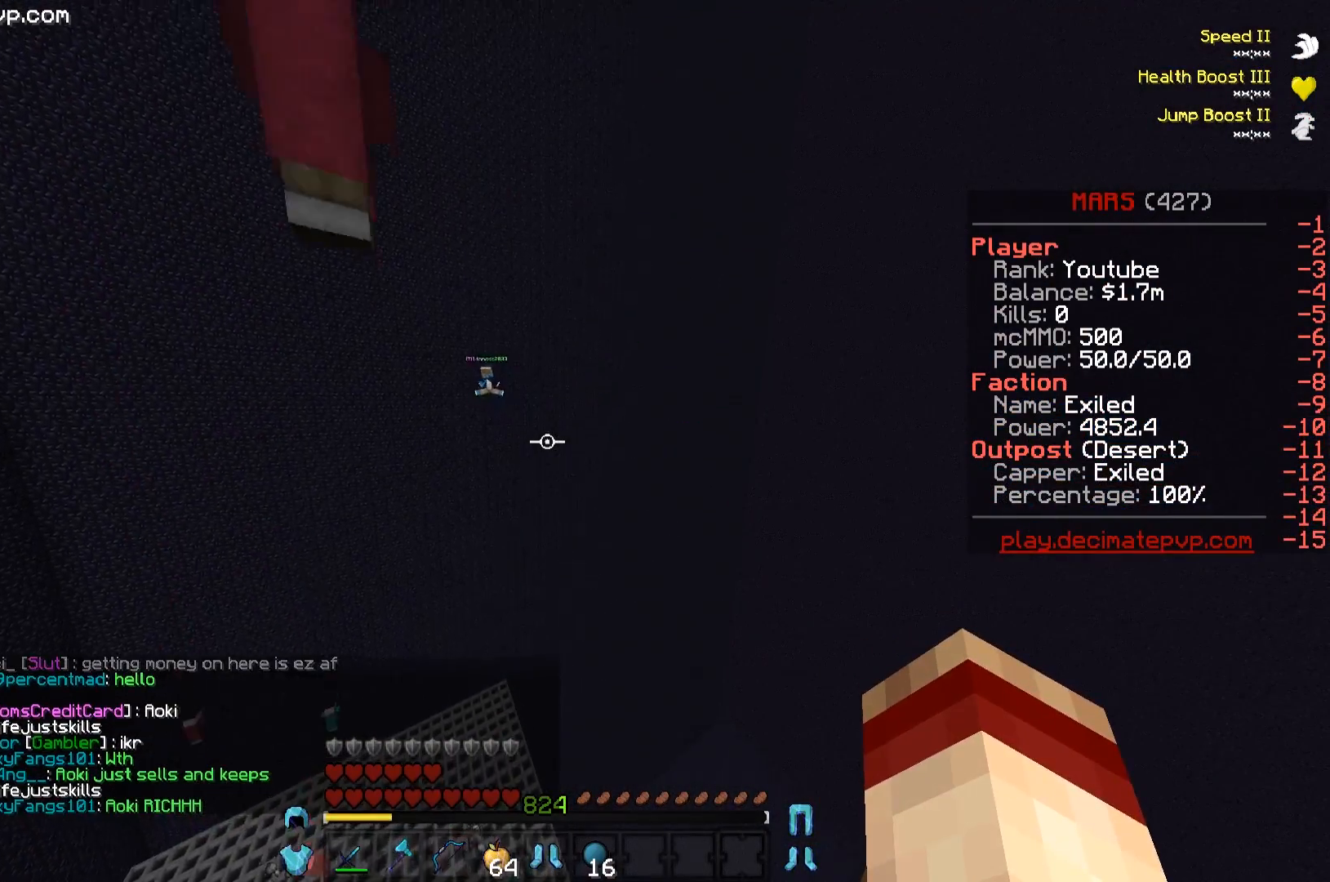
{"keys": ["w"], "events": [[150, "w", "down"]]}
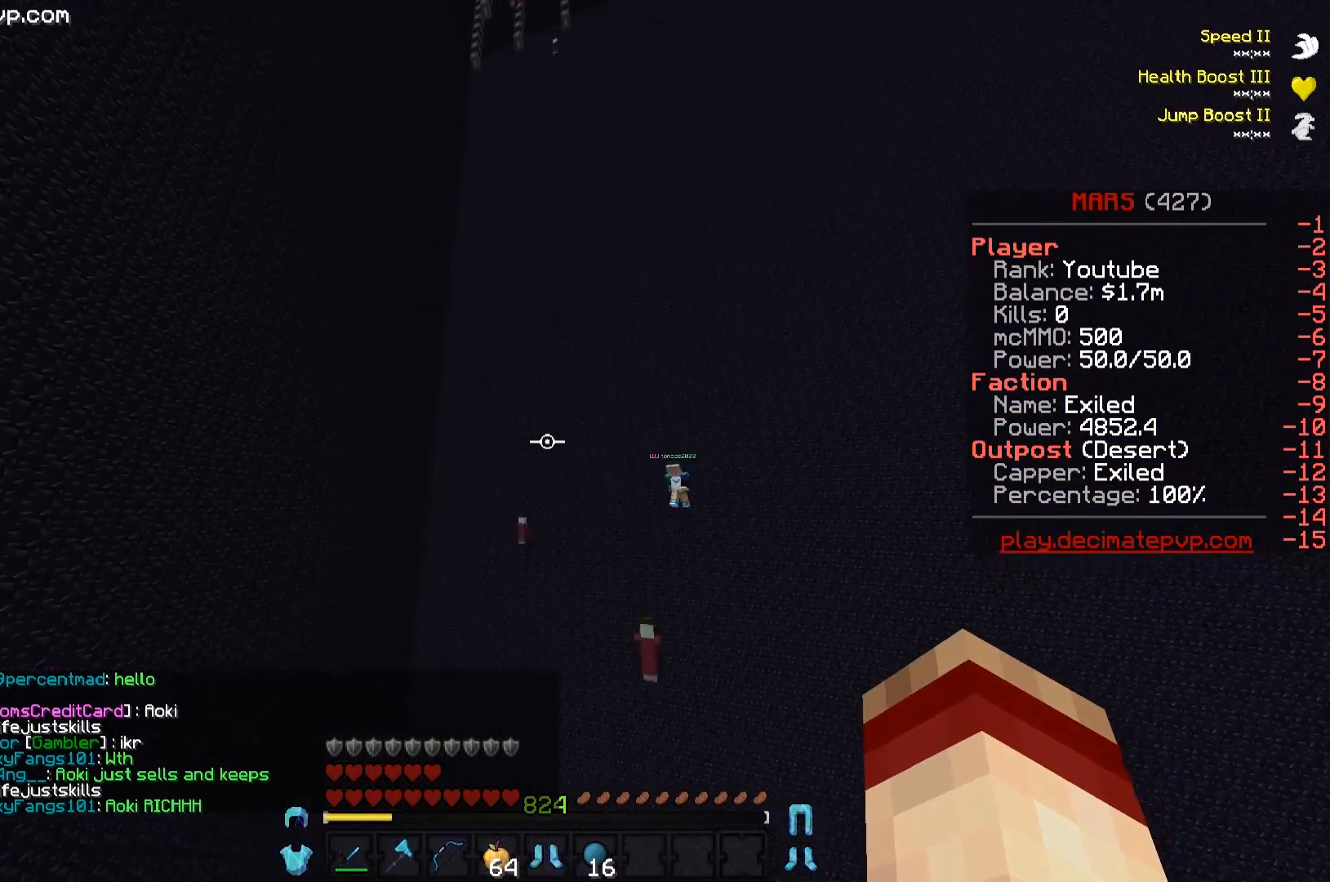
{"keys": [], "events": [[300, "w", "up"]]}
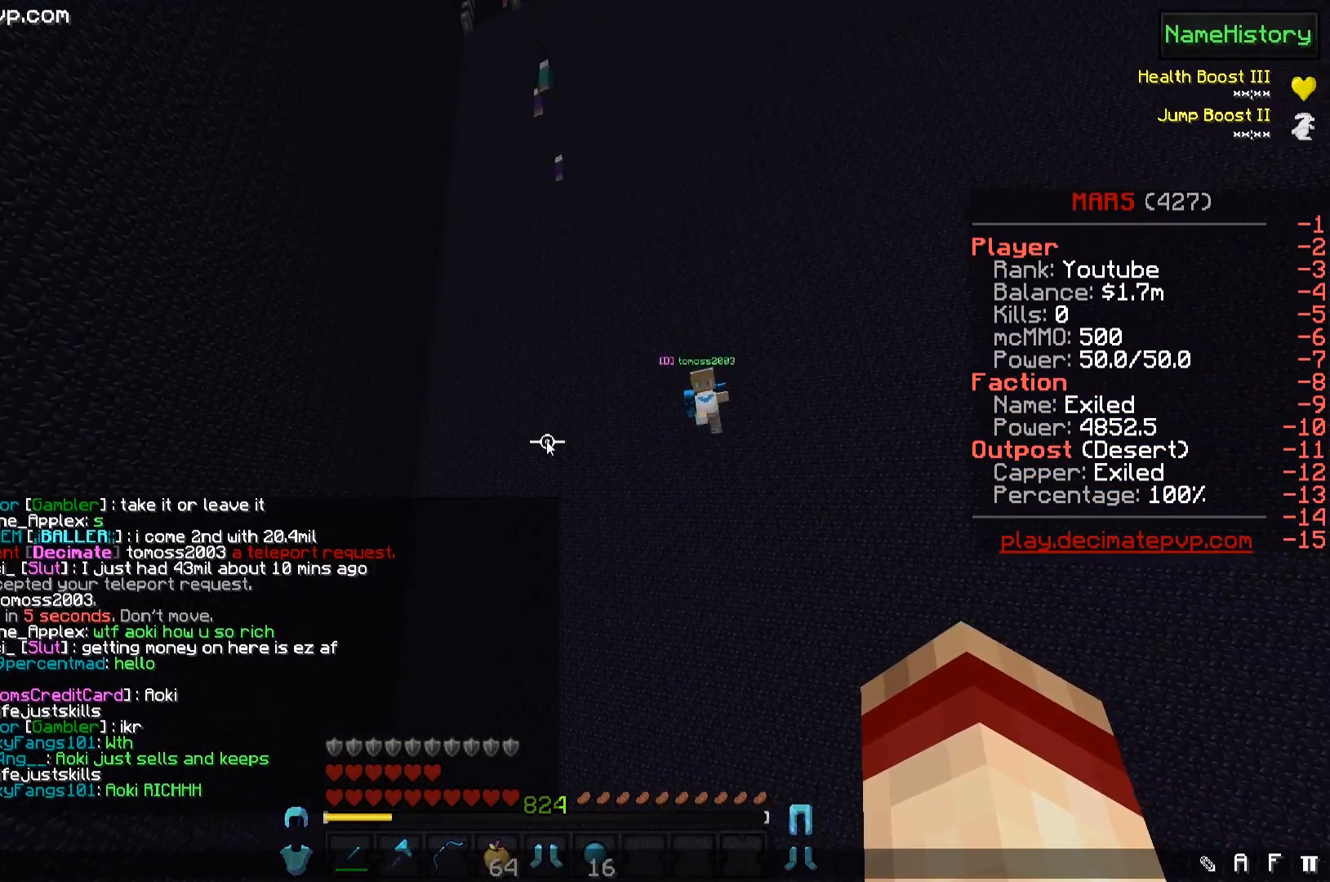
{"keys": [], "events": [[17, "a", "down"], [234, "a", "up"]]}
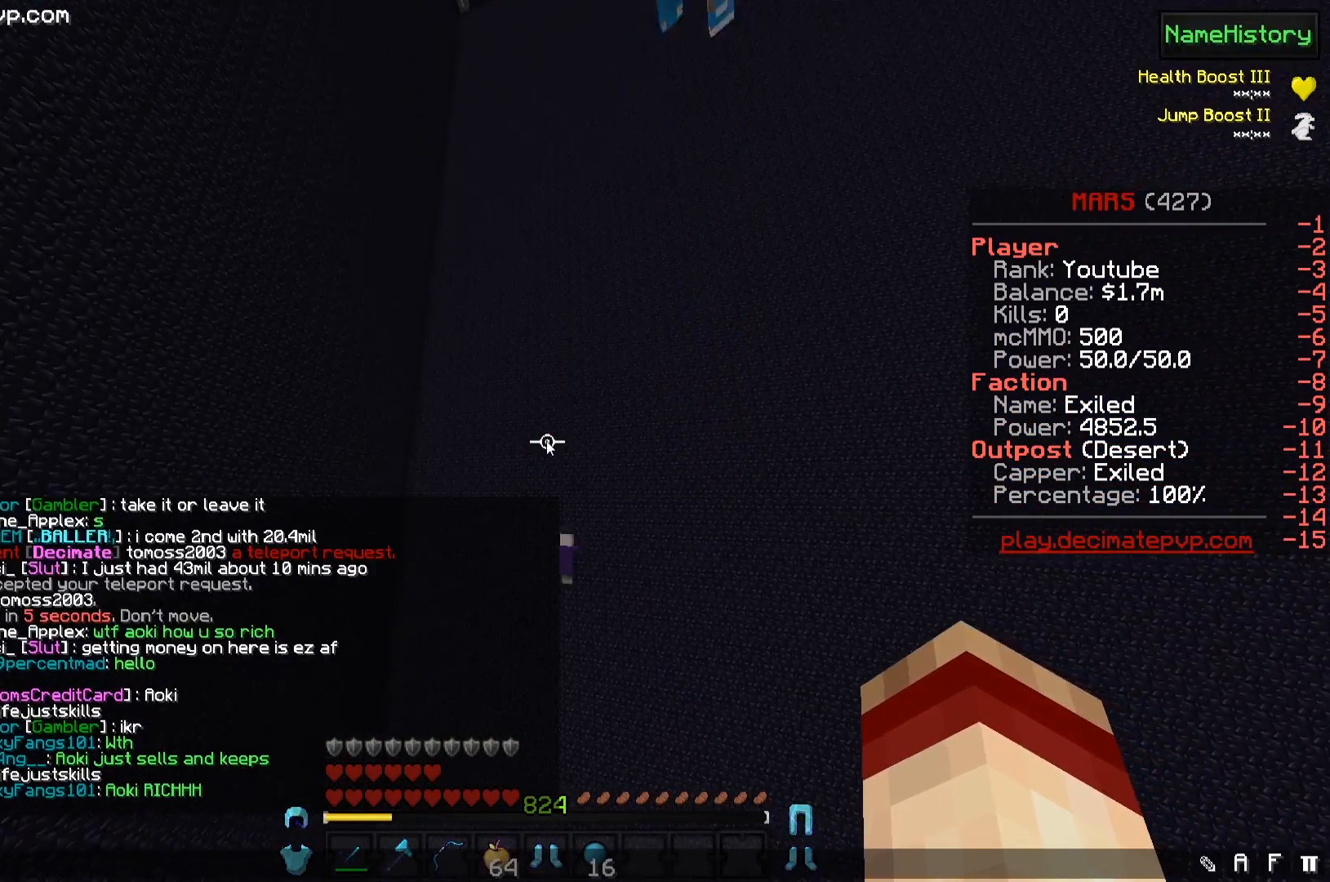
{"keys": [], "events": [[16, "a", "down"], [233, "a", "up"]]}
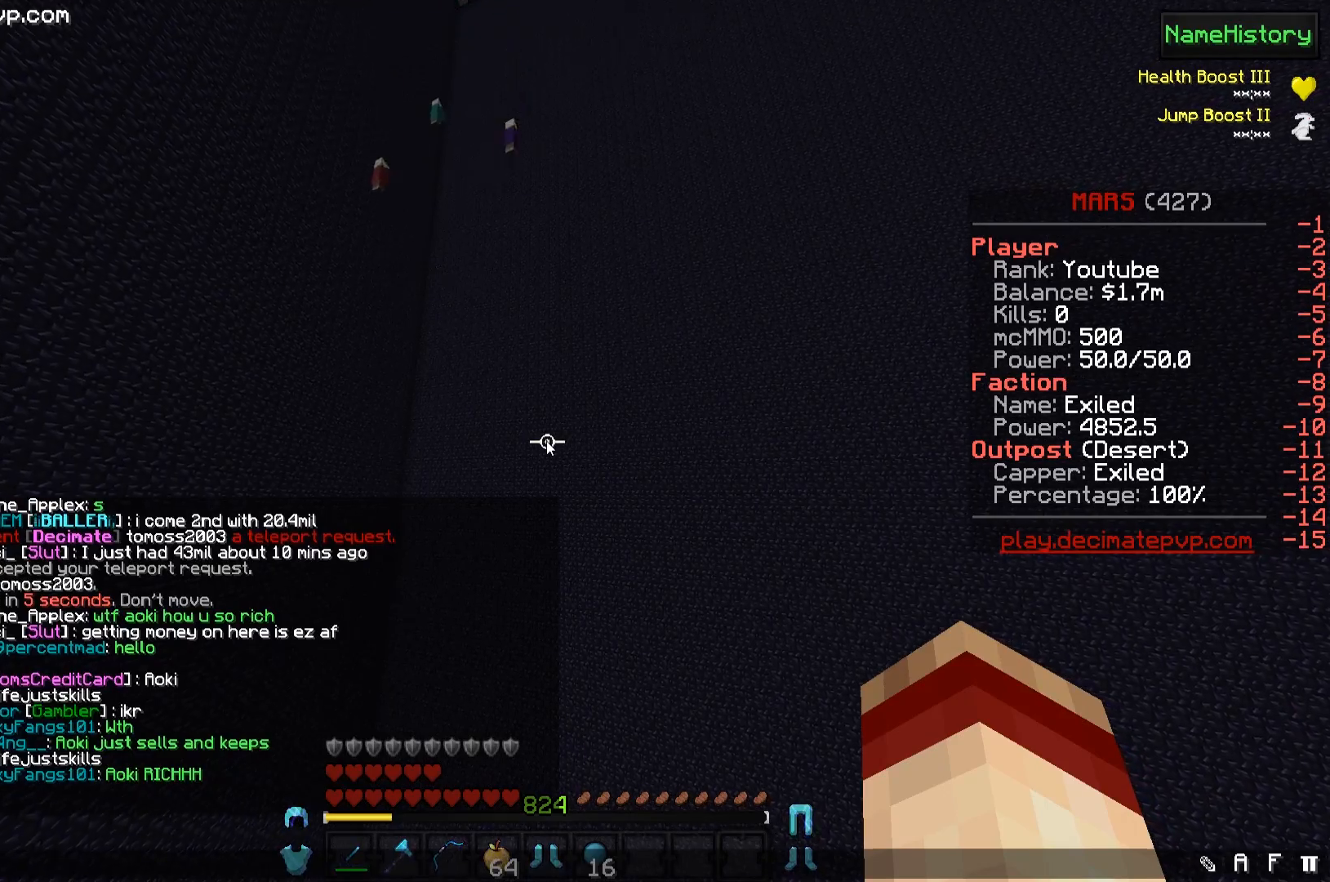
{"keys": ["s"], "events": [[200, "s", "down"]]}
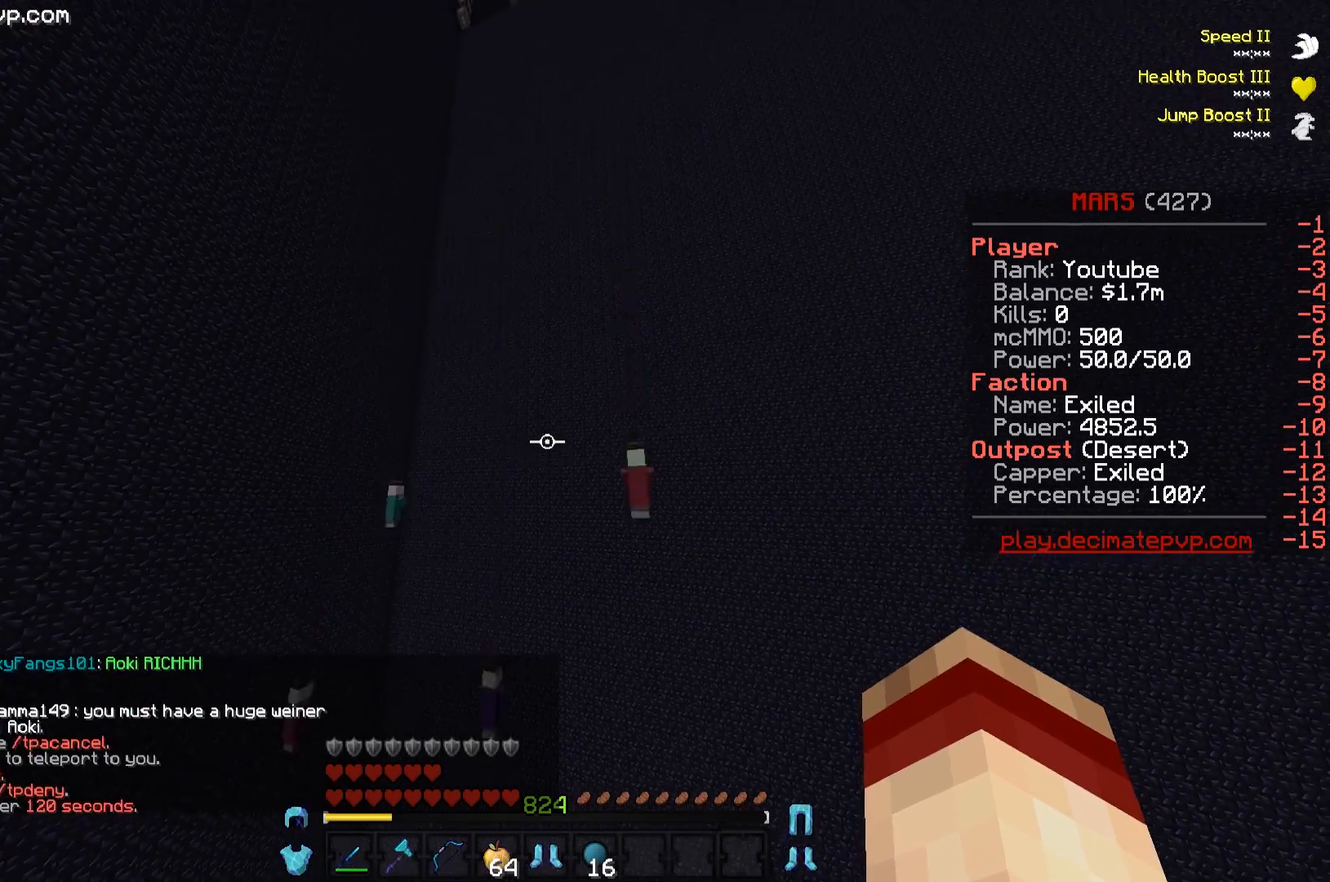
{"keys": [], "events": [[150, "s", "up"]]}
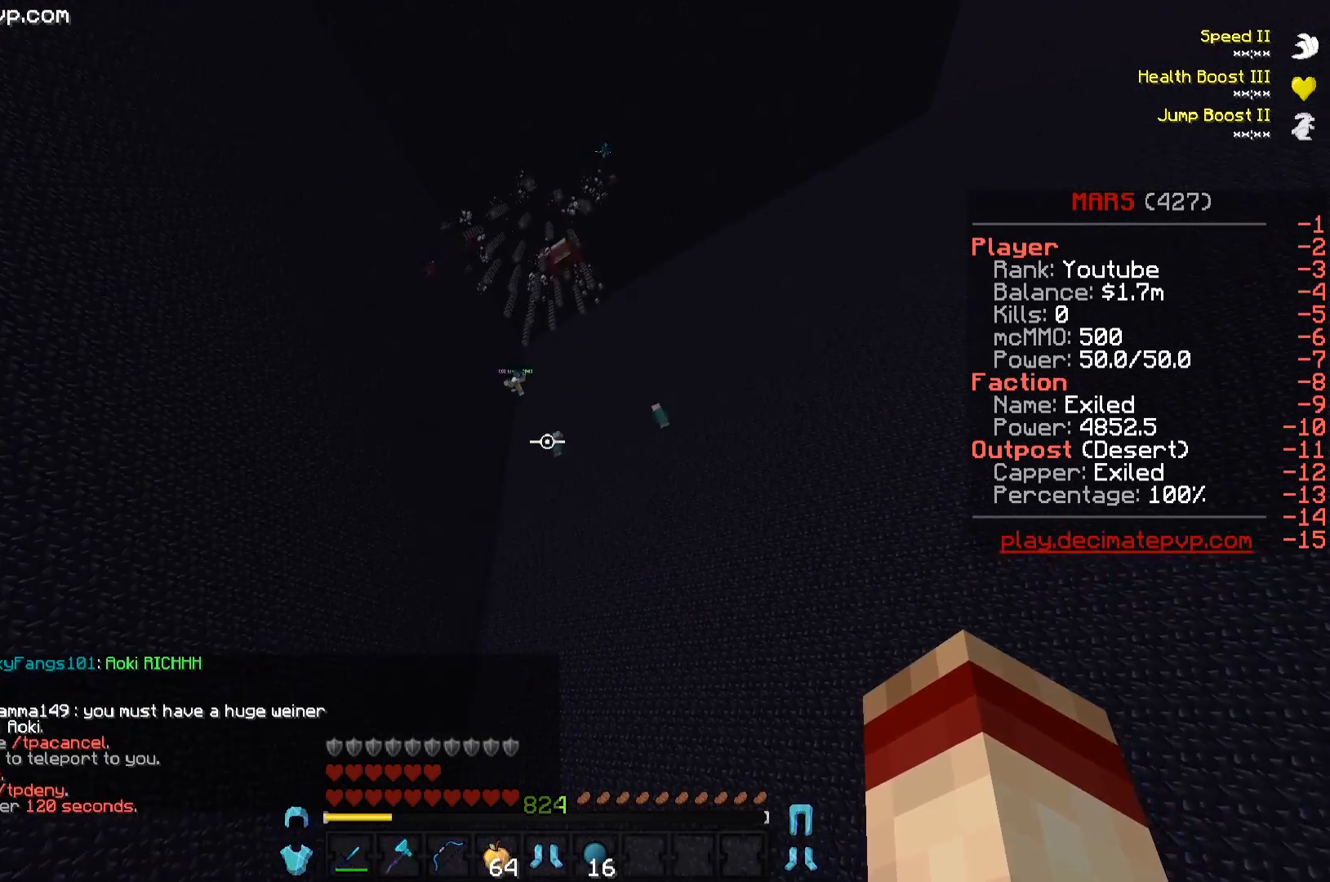
{"keys": [], "events": []}
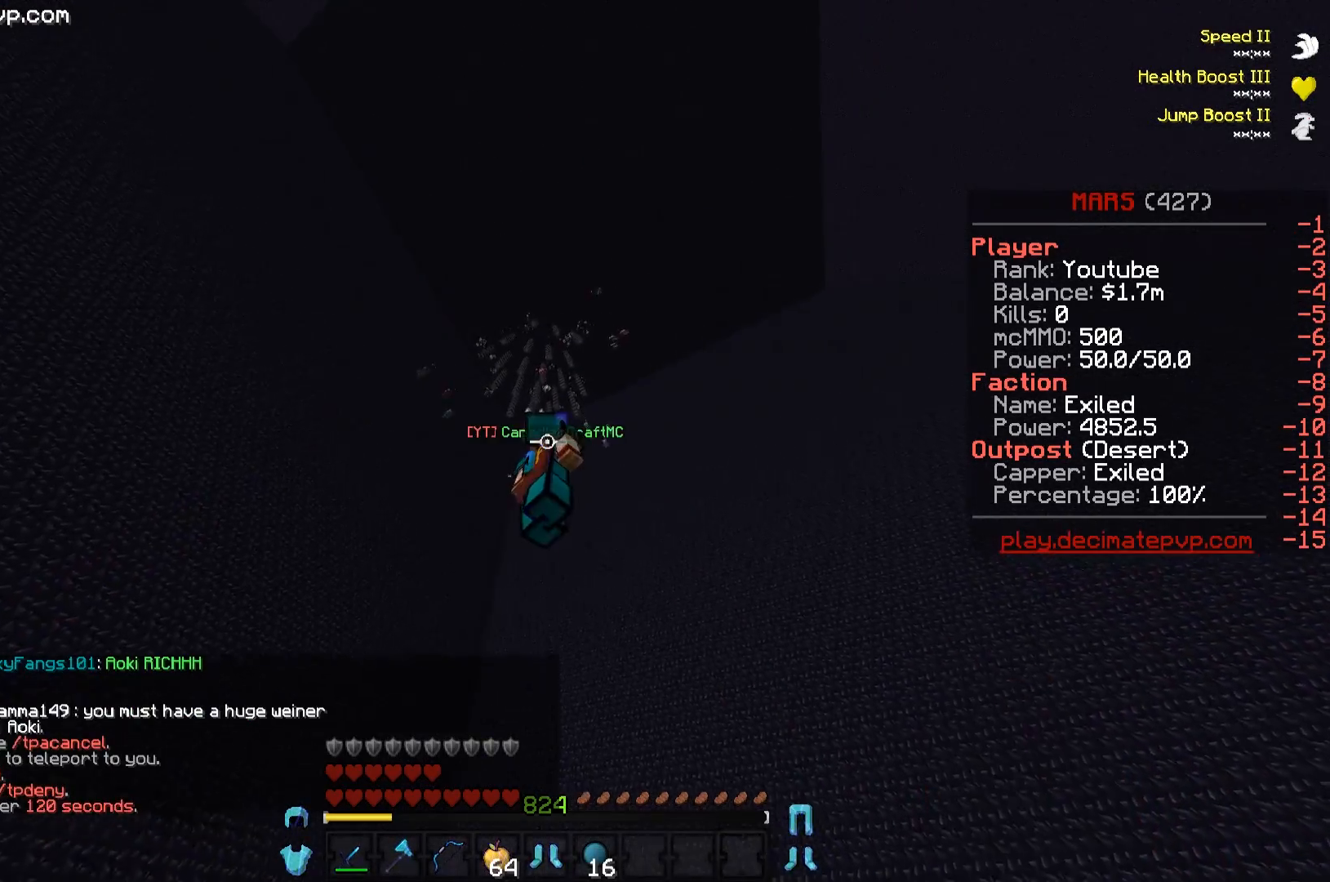
{"keys": [], "events": []}
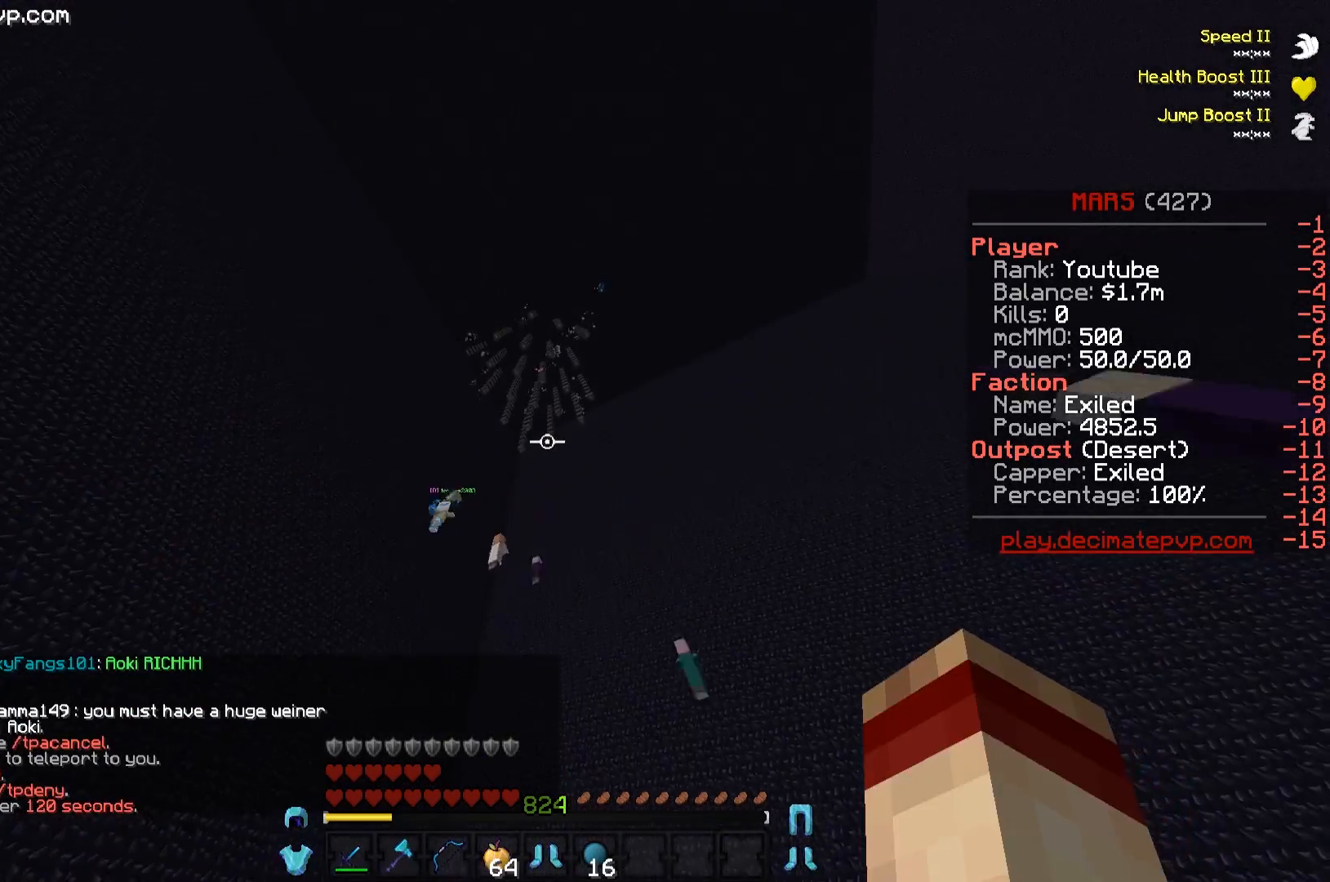
{"keys": [], "events": []}
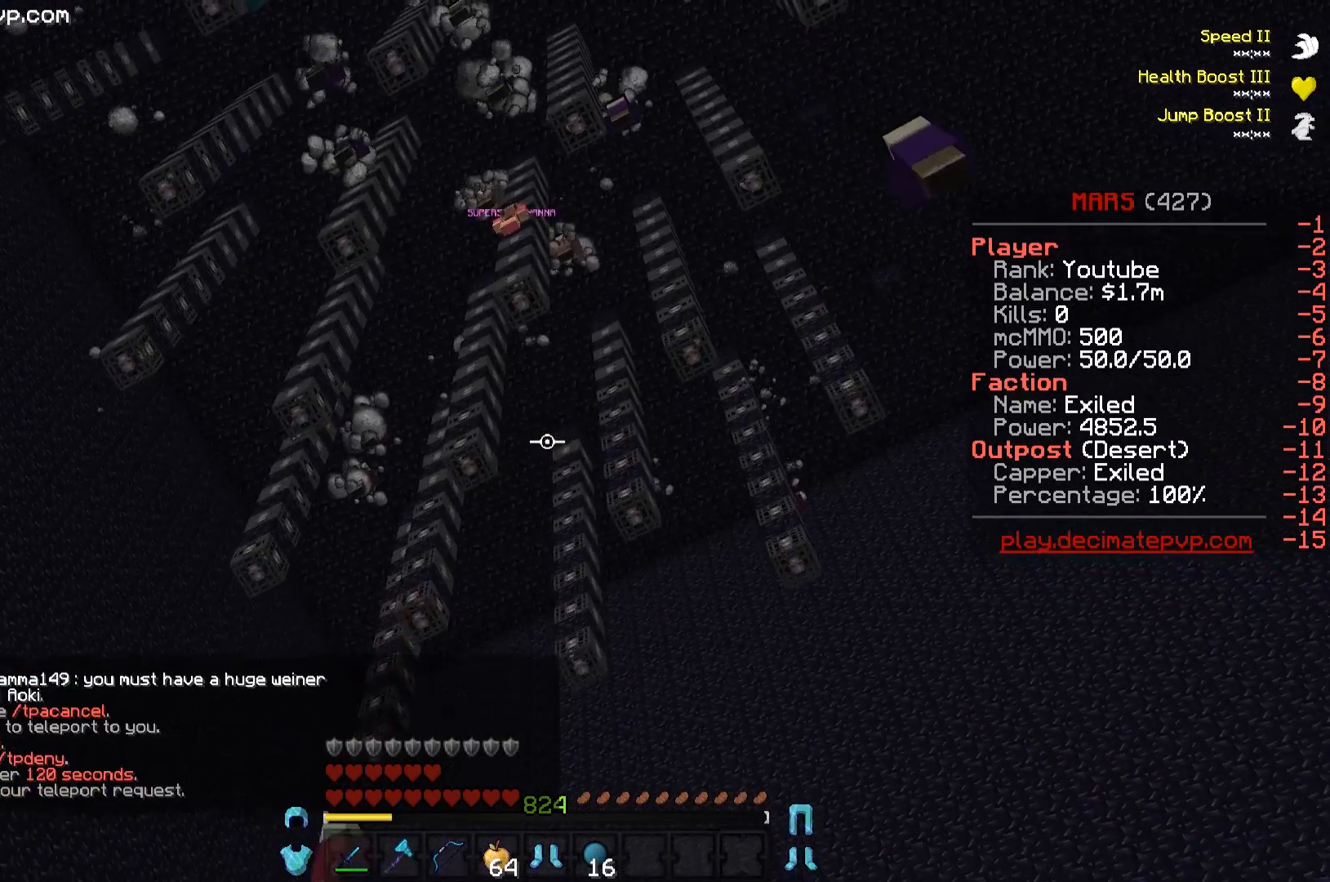
{"keys": [], "events": [[66, "a", "down"], [350, "a", "up"]]}
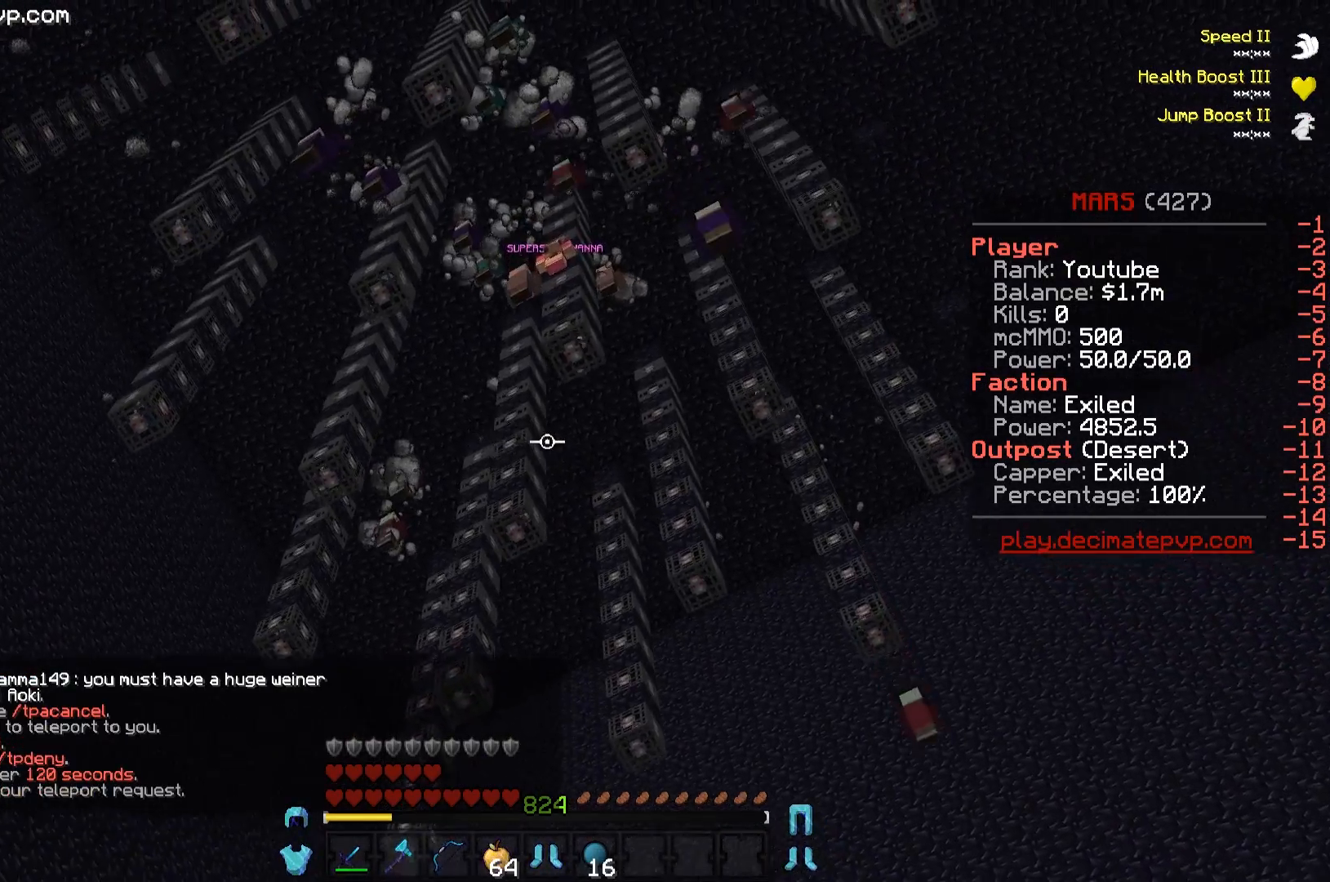
{"keys": [], "events": []}
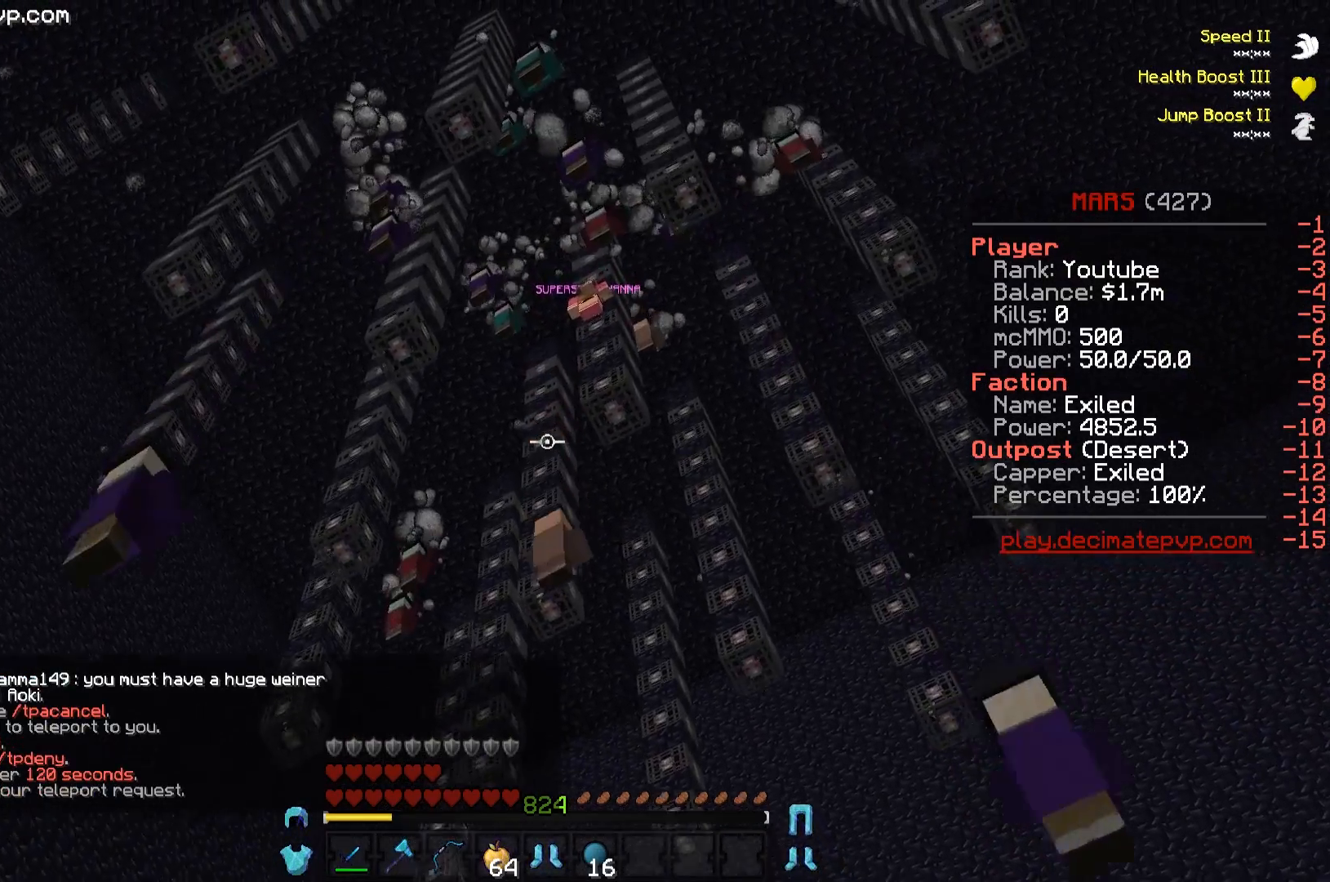
{"keys": ["a", "w"], "events": [[333, "w", "down"], [350, "a", "down"]]}
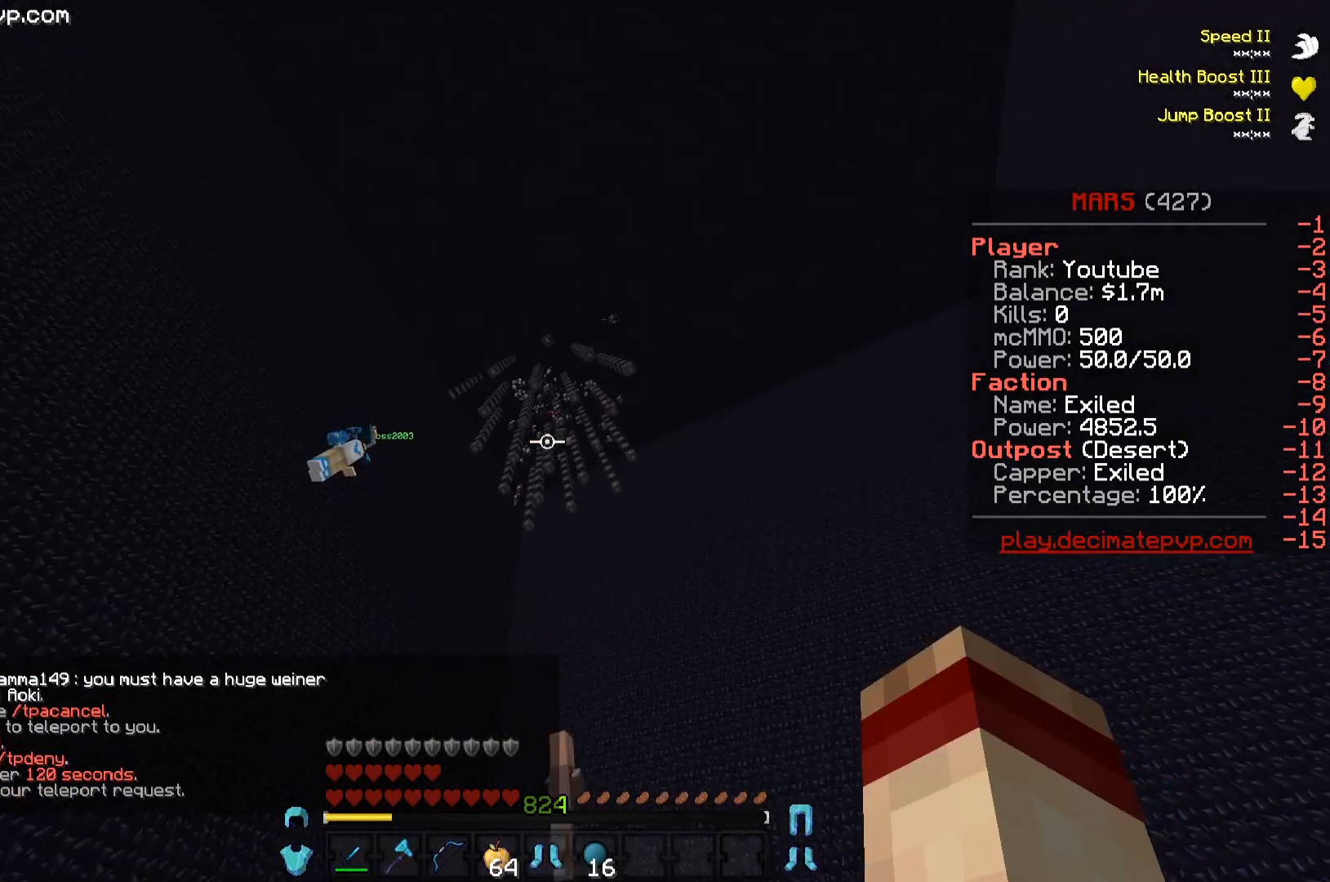
{"keys": ["a"], "events": [[134, "w", "up"]]}
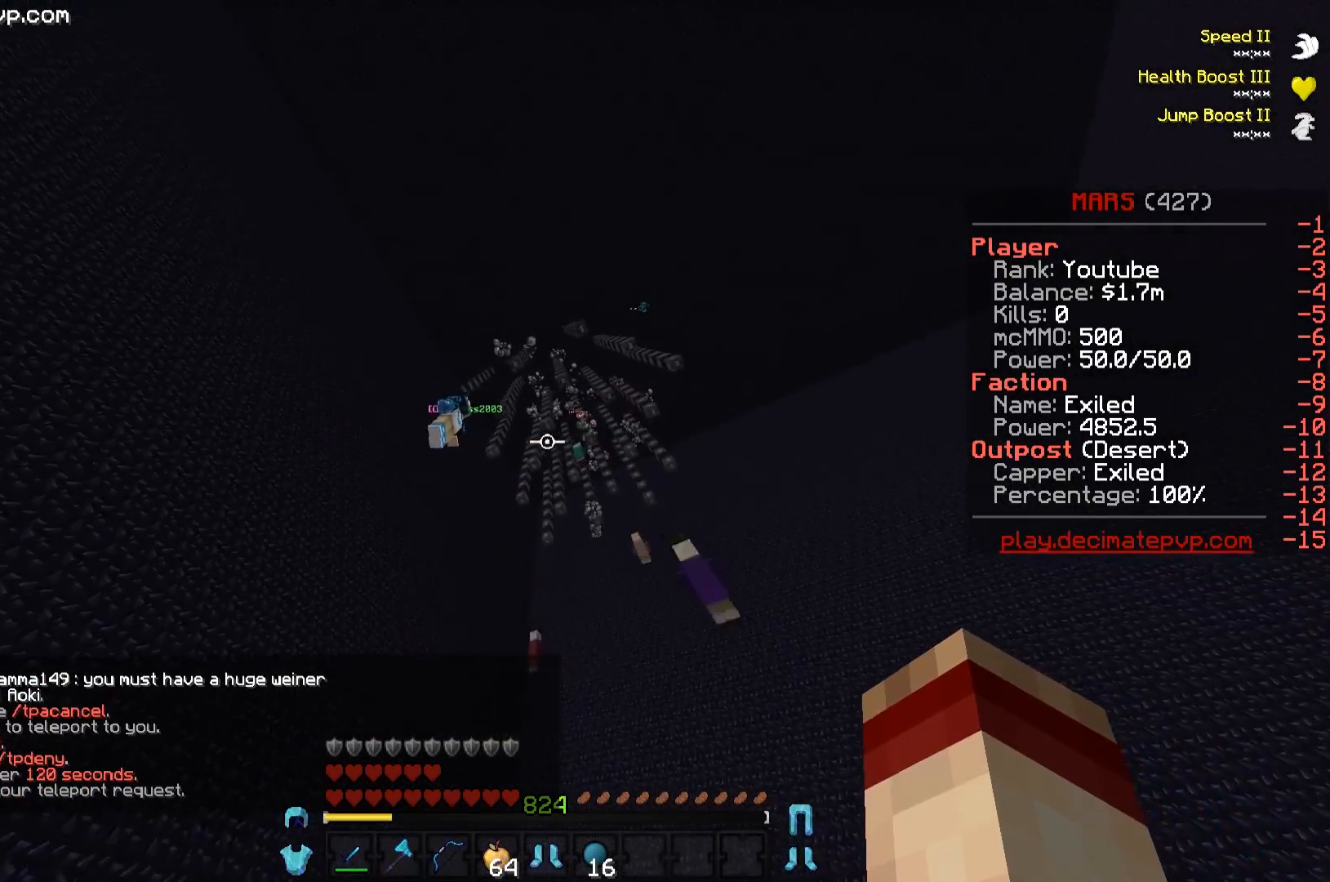
{"keys": [], "events": [[133, "a", "up"]]}